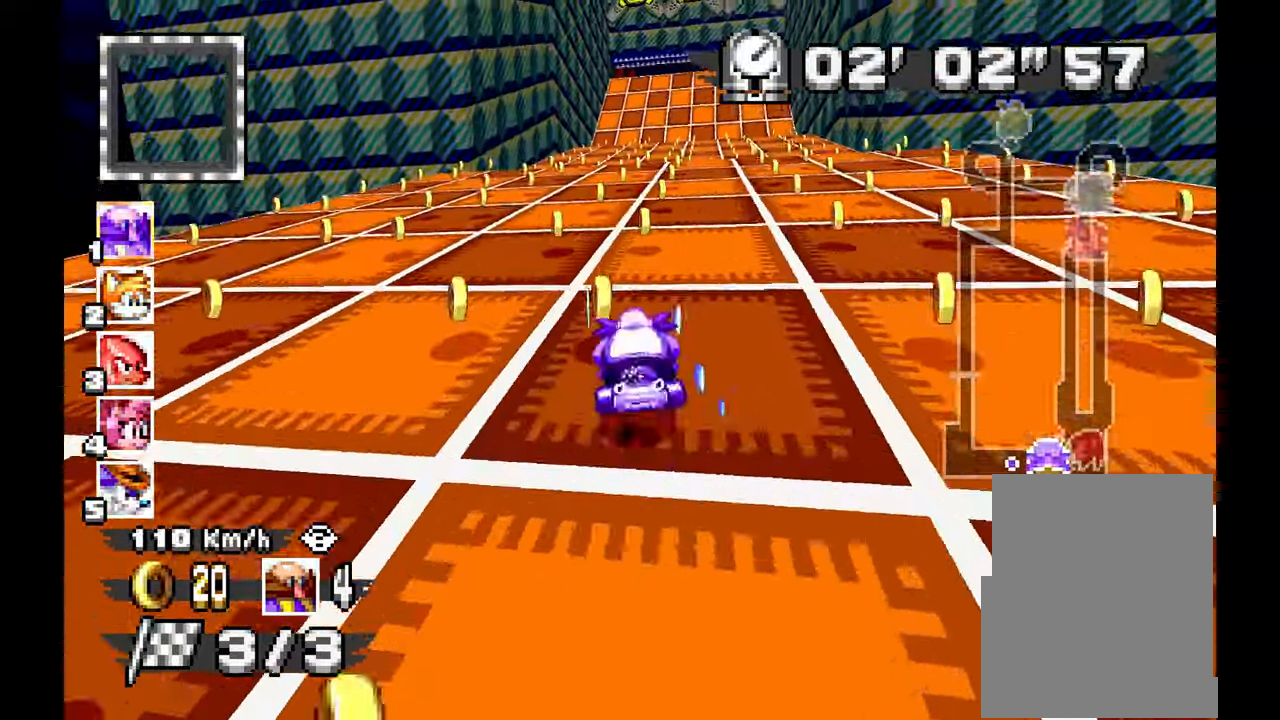
Gameplay with a controller; each line is a JSON object with the inputs held at the frame after it (dt_ms = milliseconds from this image to that frame). "events" lists button and stick changes between this image and that frame as [ms after this image, input, new state], when the widget could be followed in between. Not read: B C HOME L1 L3 R1 R3 SELECT START X Y Z other_buttons.
{"dt_ms": 1000, "buttons": ["A"], "left_stick": "center"}
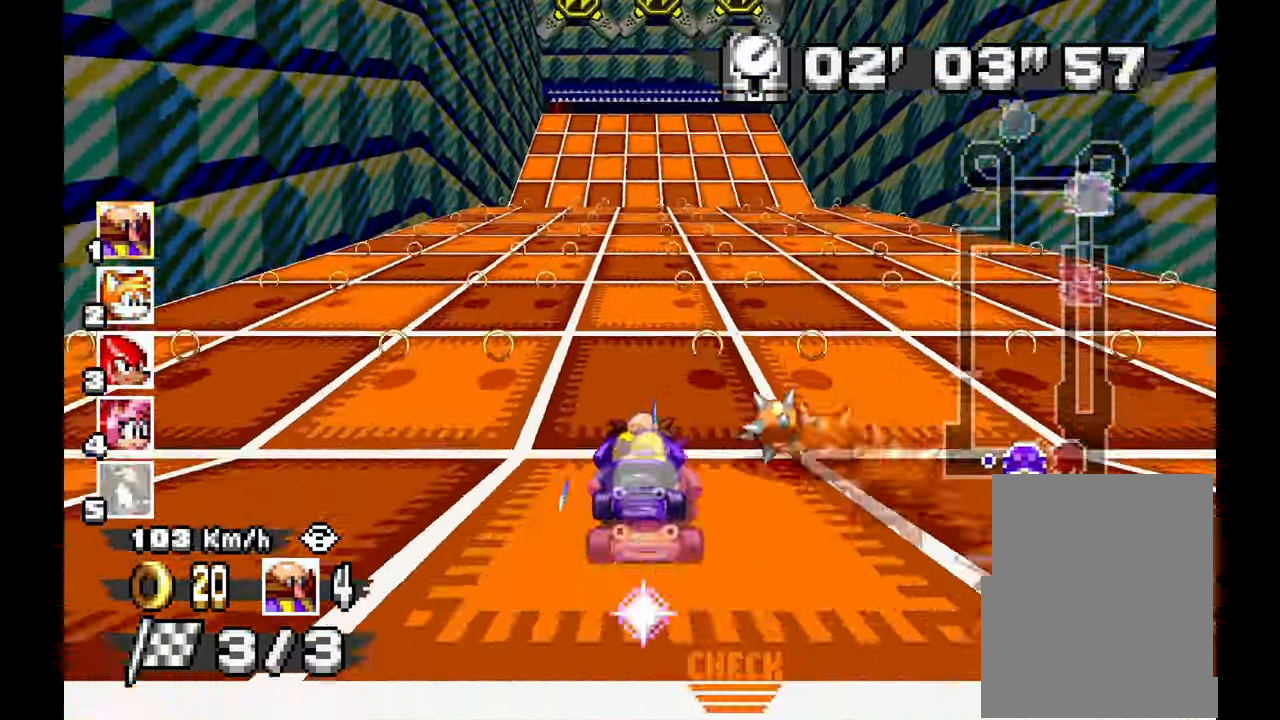
{"dt_ms": 500, "buttons": ["A"], "left_stick": "center", "events": [[33, "left_stick", "up-left"], [150, "left_stick", "center"]]}
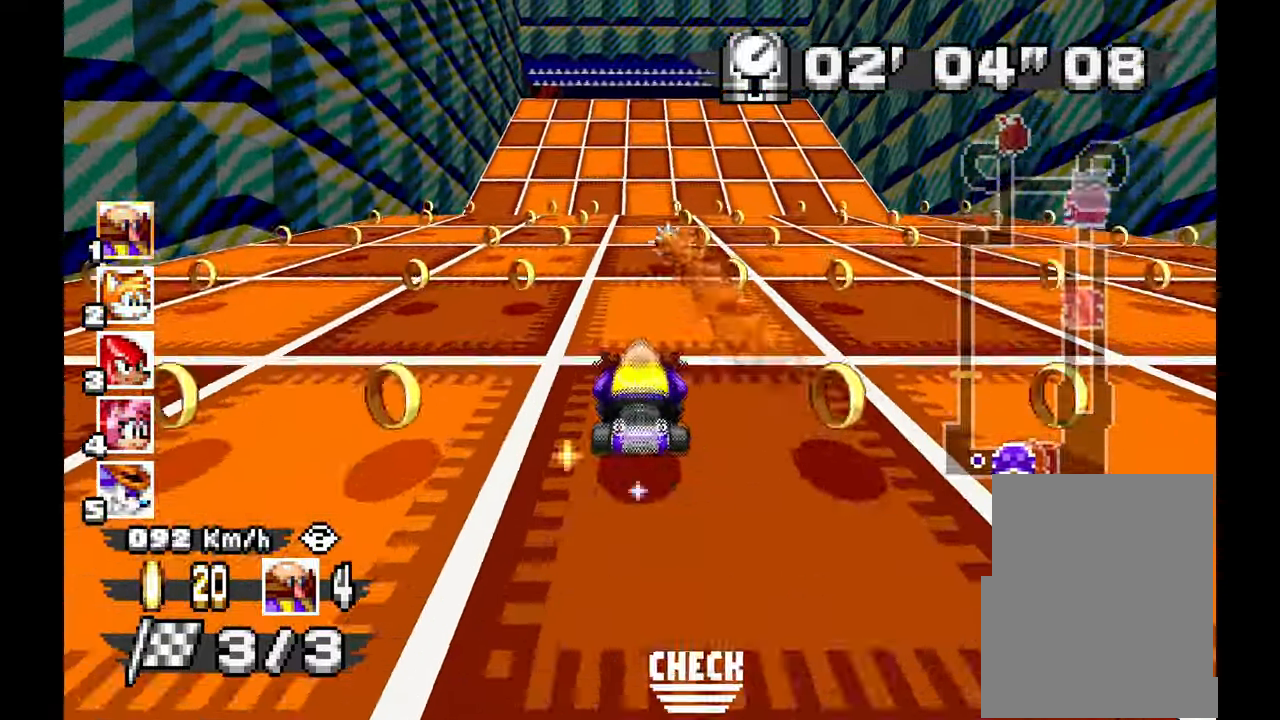
{"dt_ms": 500, "buttons": ["A"], "left_stick": "right", "events": [[167, "left_stick", "right"], [283, "left_stick", "center"], [450, "left_stick", "right"]]}
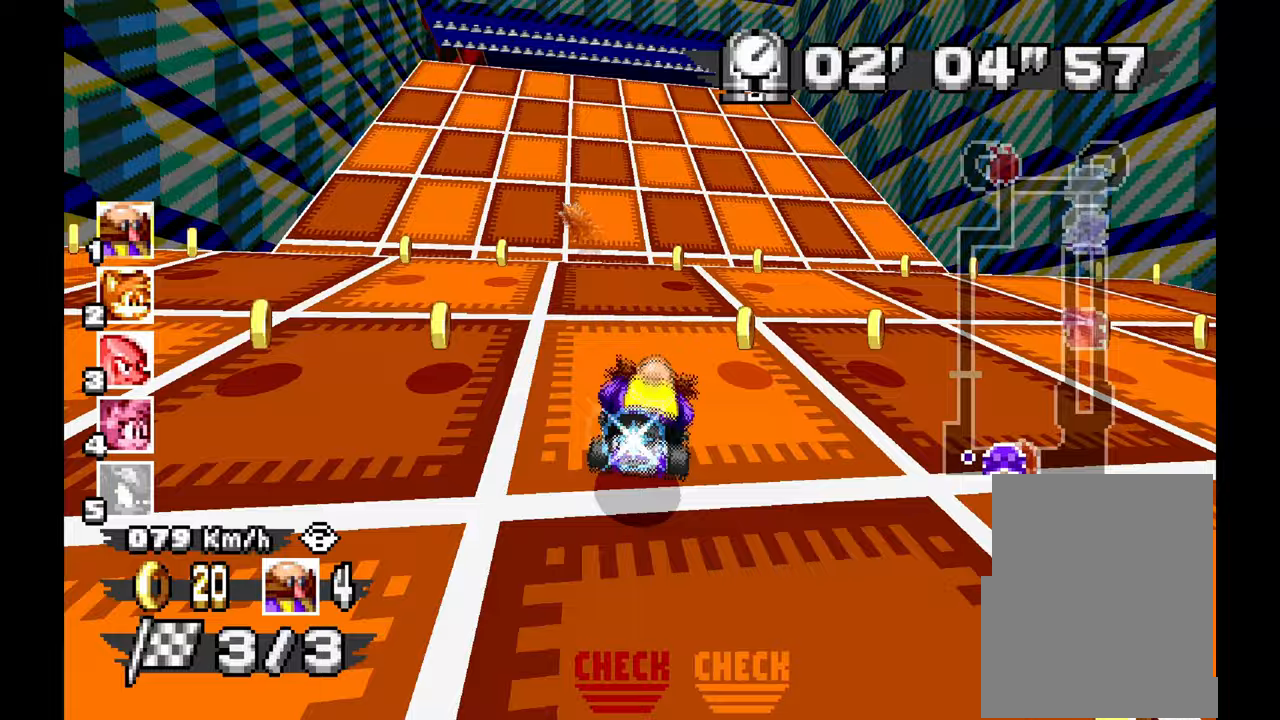
{"dt_ms": 500, "buttons": ["A"], "left_stick": "left", "events": [[100, "left_stick", "center"], [183, "left_stick", "left"]]}
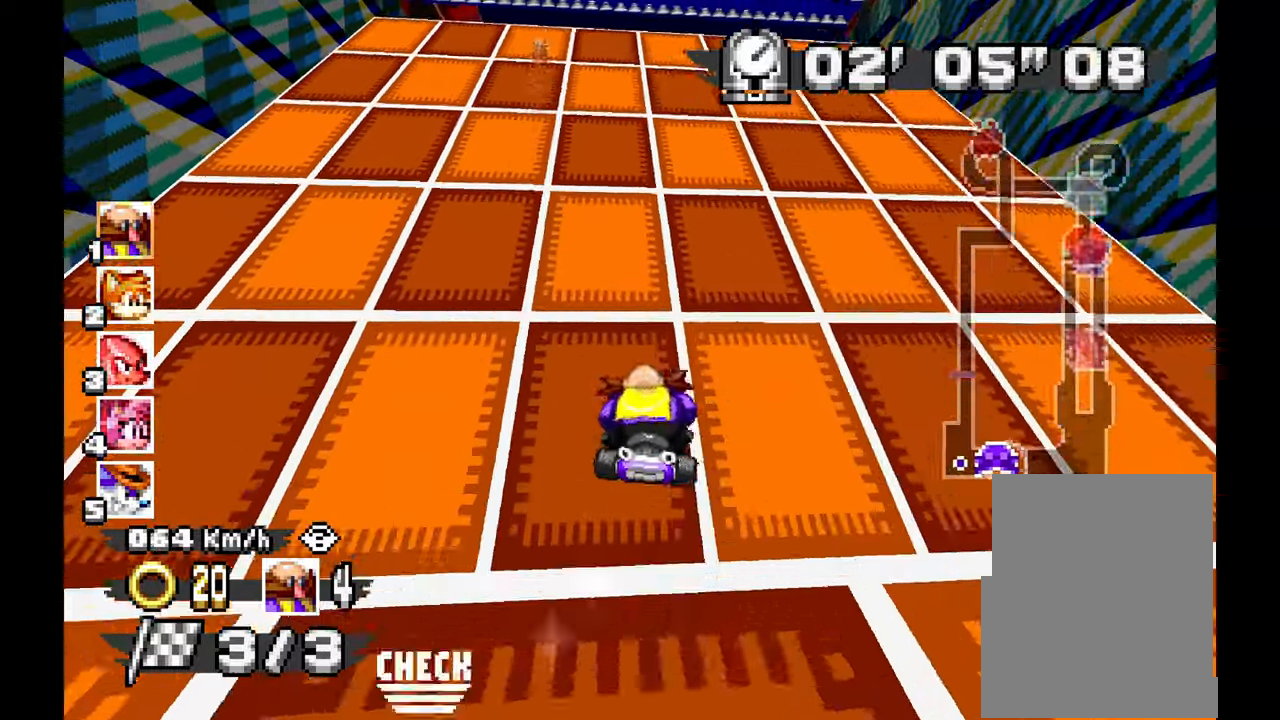
{"dt_ms": 500, "buttons": ["A"], "left_stick": "center", "events": [[17, "left_stick", "center"]]}
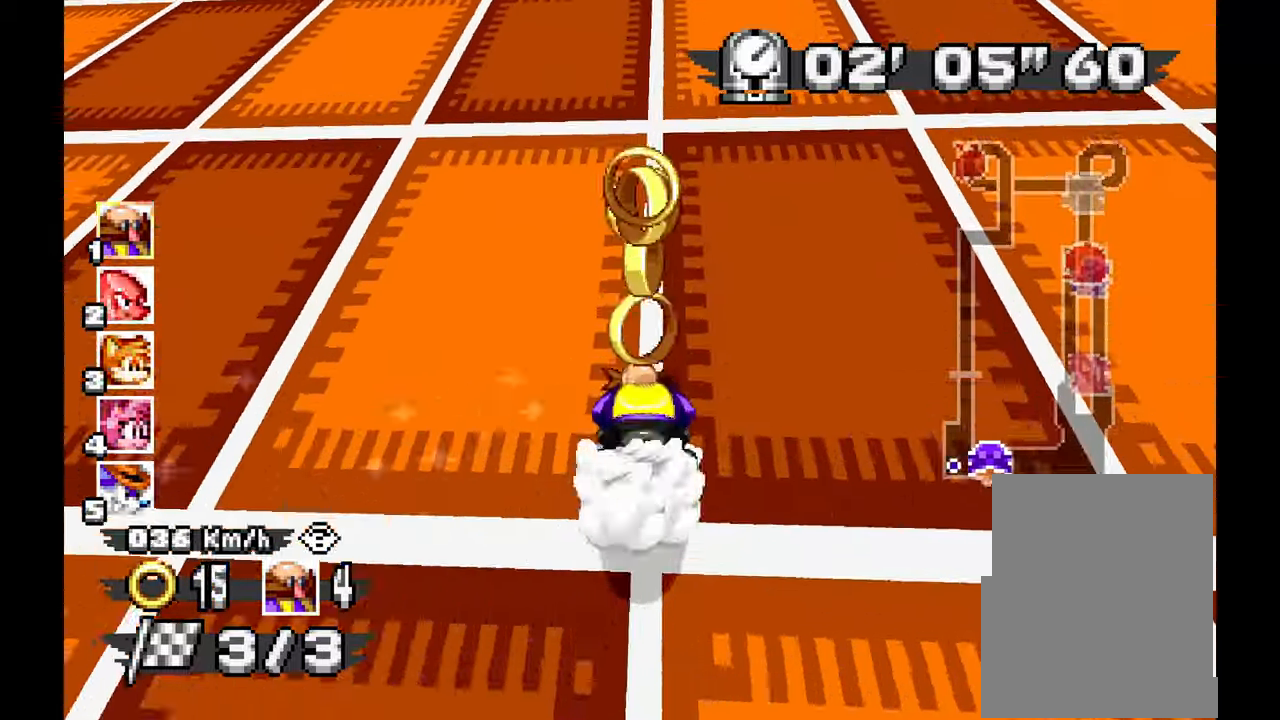
{"dt_ms": 500, "buttons": ["A"], "left_stick": "center"}
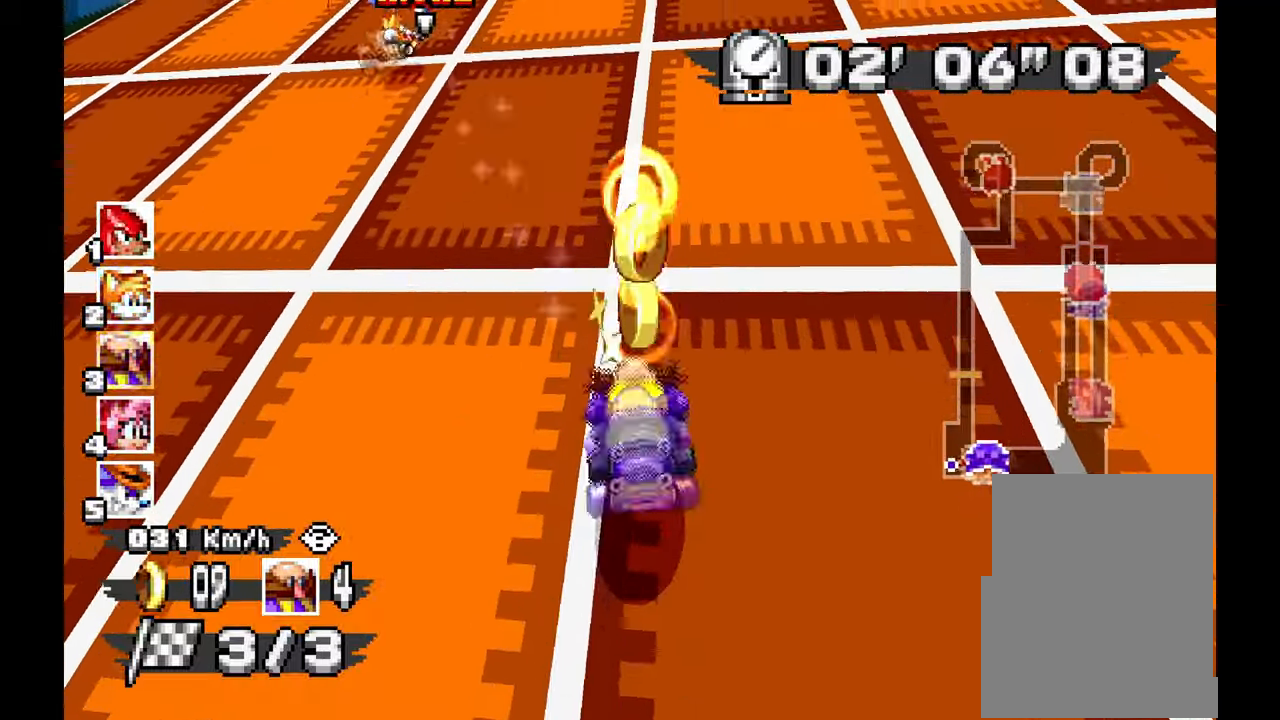
{"dt_ms": 500, "buttons": ["A"], "left_stick": "center", "events": [[33, "left_stick", "right"], [167, "left_stick", "center"]]}
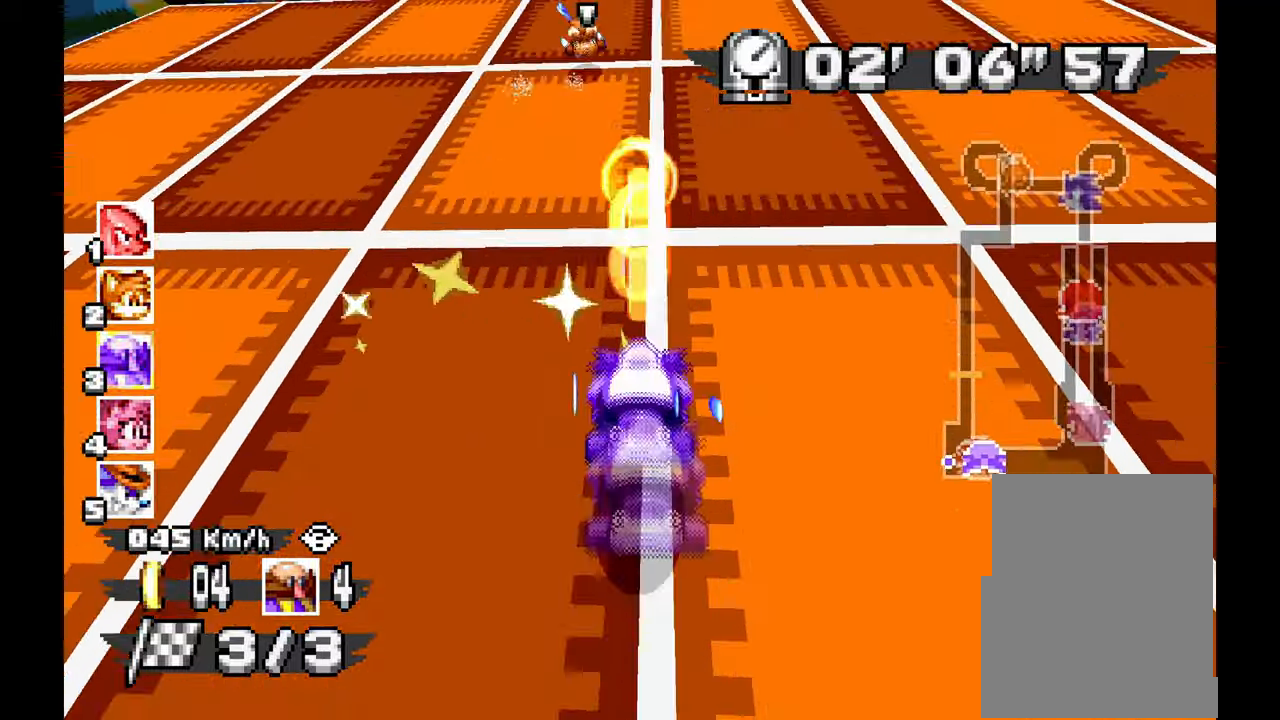
{"dt_ms": 500, "buttons": ["A"], "left_stick": "center"}
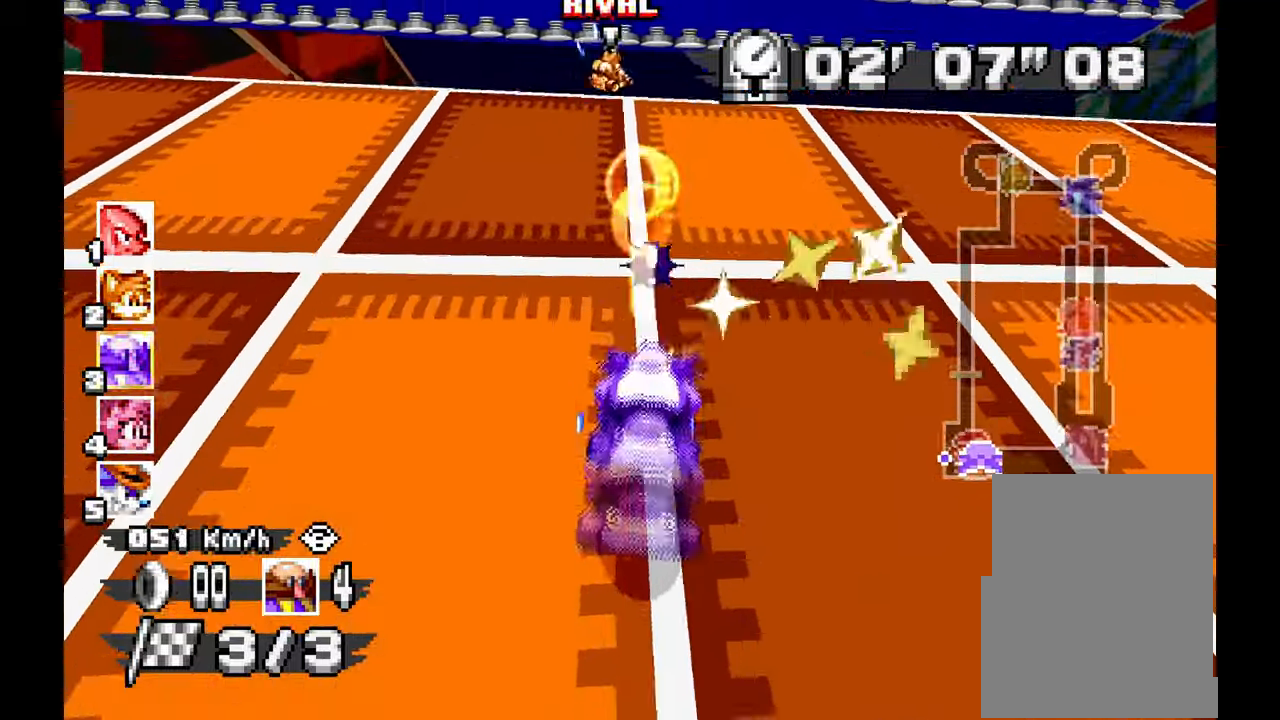
{"dt_ms": 500, "buttons": ["A"], "left_stick": "center", "events": []}
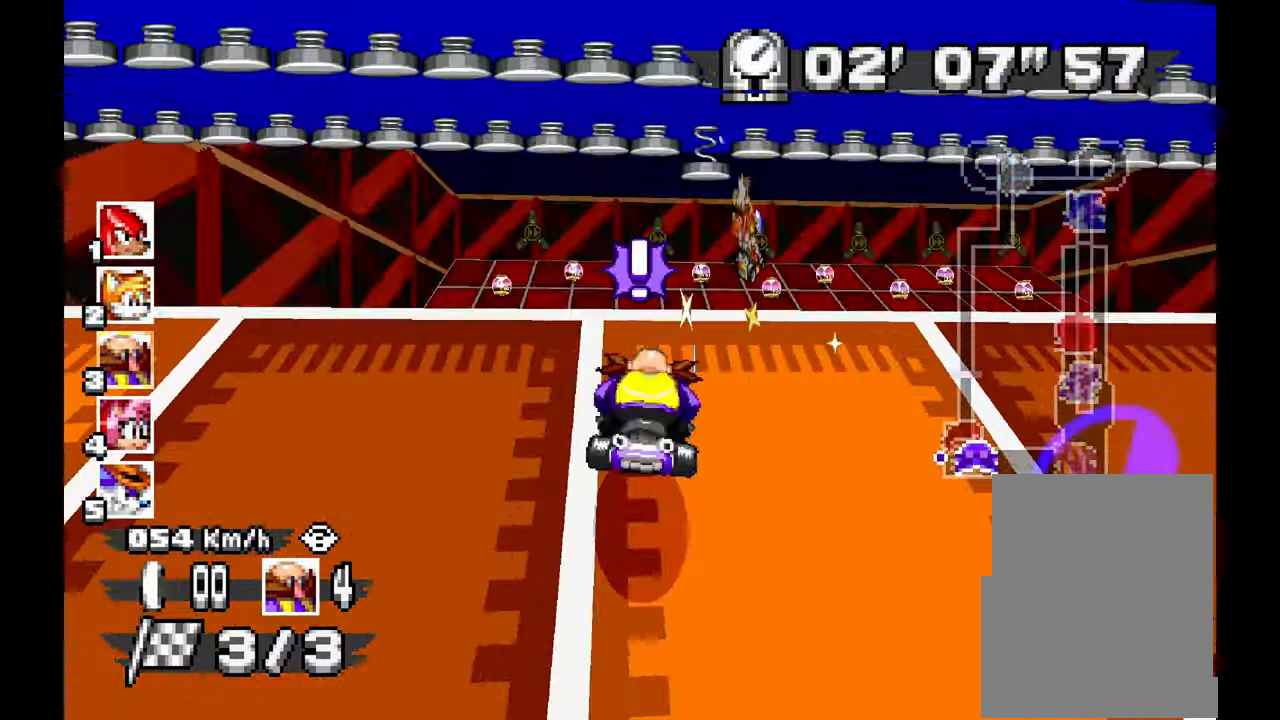
{"dt_ms": 500, "buttons": ["A"], "left_stick": "right", "events": [[100, "left_stick", "right"]]}
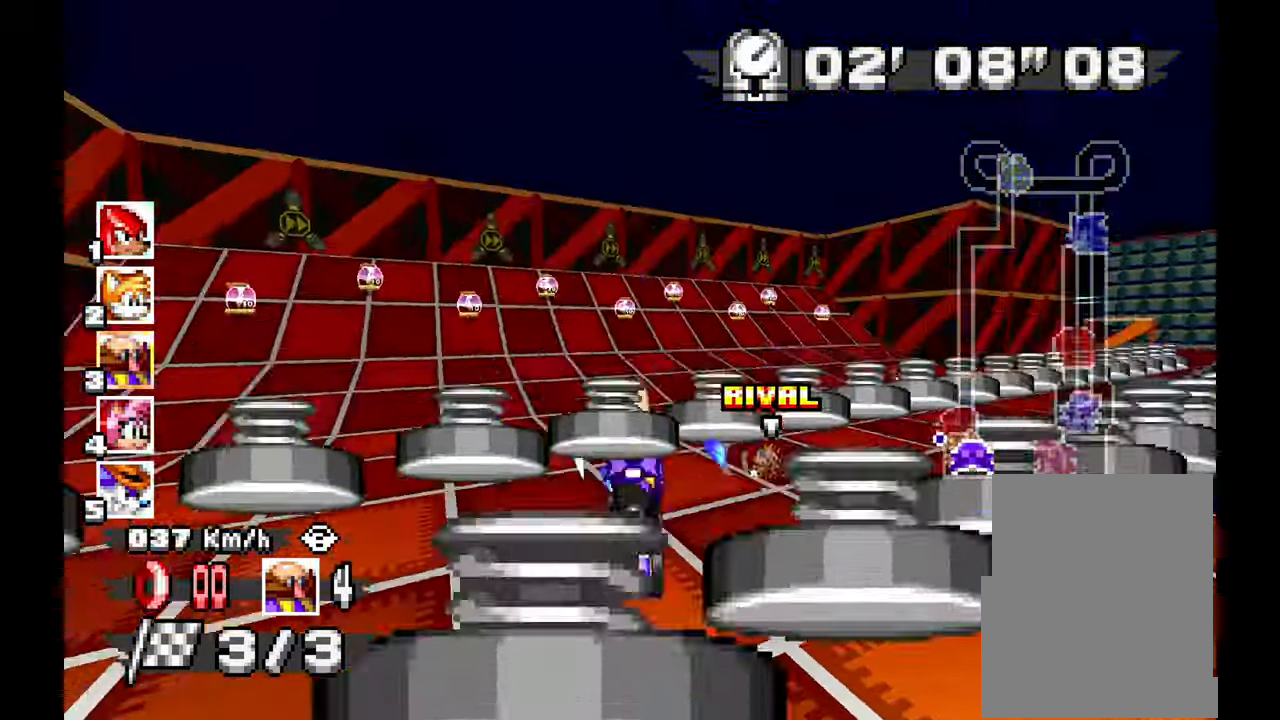
{"dt_ms": 500, "buttons": ["A"], "left_stick": "up"}
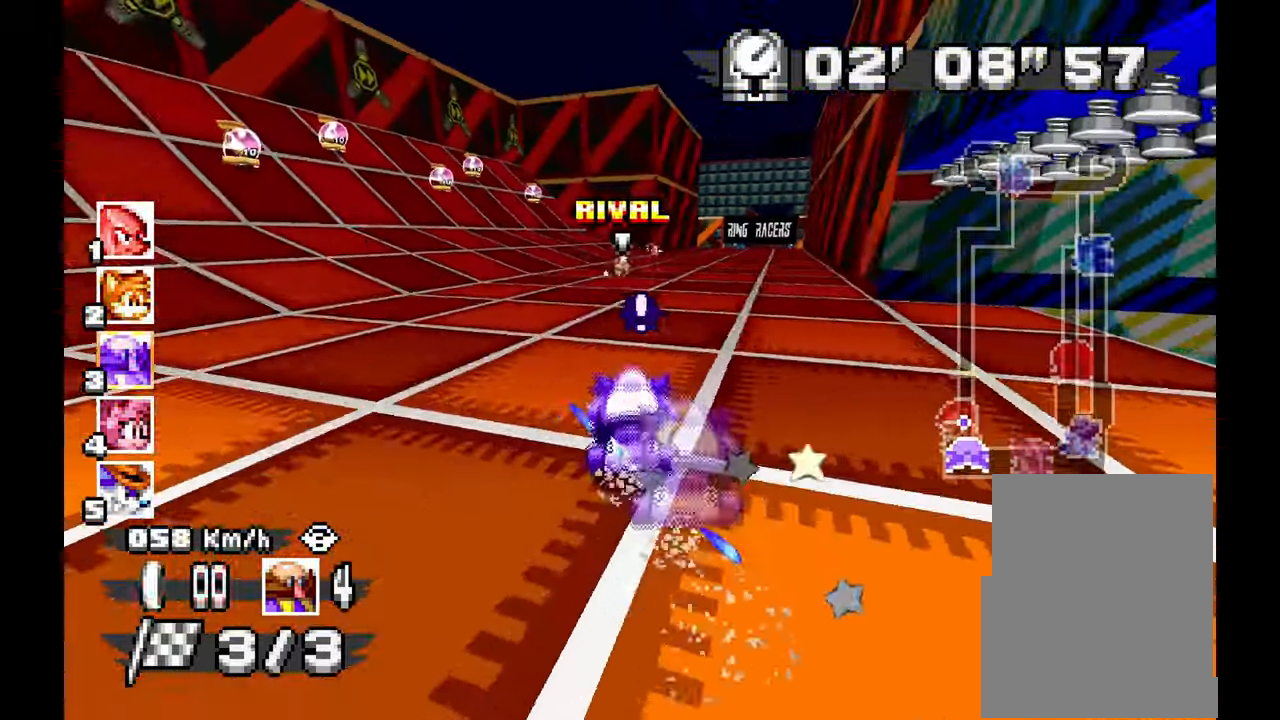
{"dt_ms": 500, "buttons": ["A"], "left_stick": "center", "events": [[350, "left_stick", "center"]]}
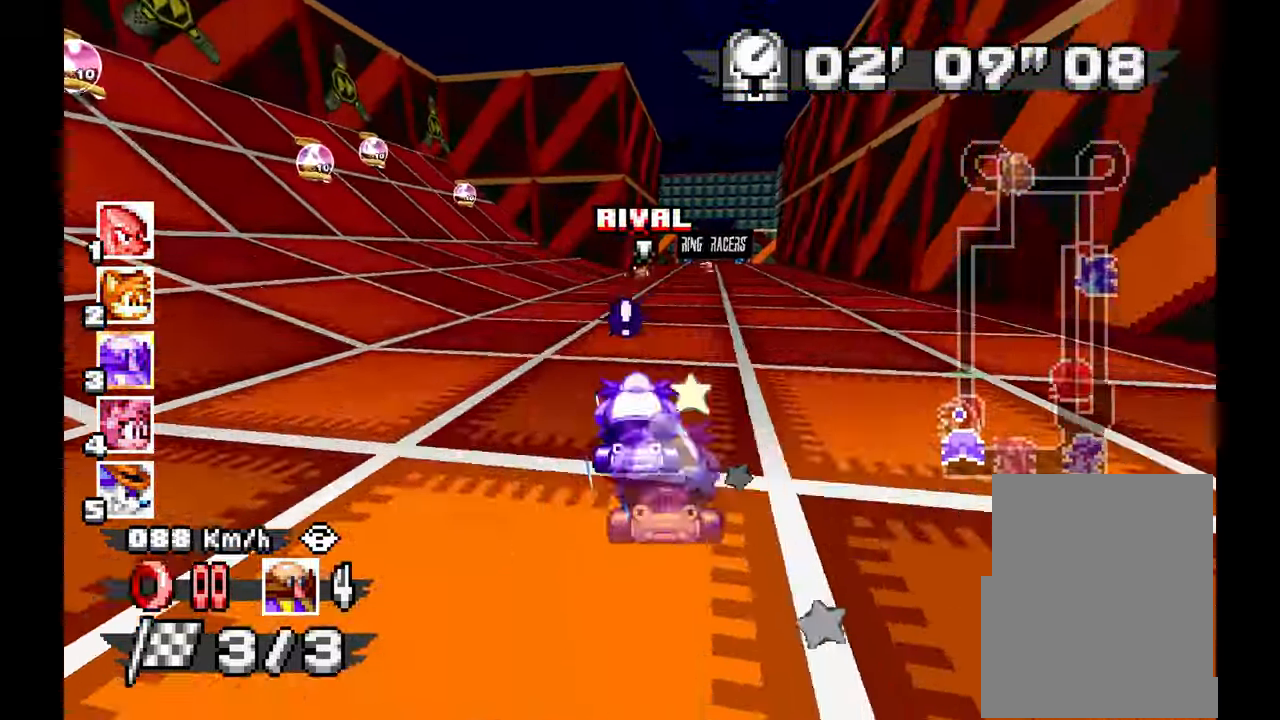
{"dt_ms": 500, "buttons": ["A"], "left_stick": "center", "events": [[50, "left_stick", "right"], [250, "left_stick", "center"]]}
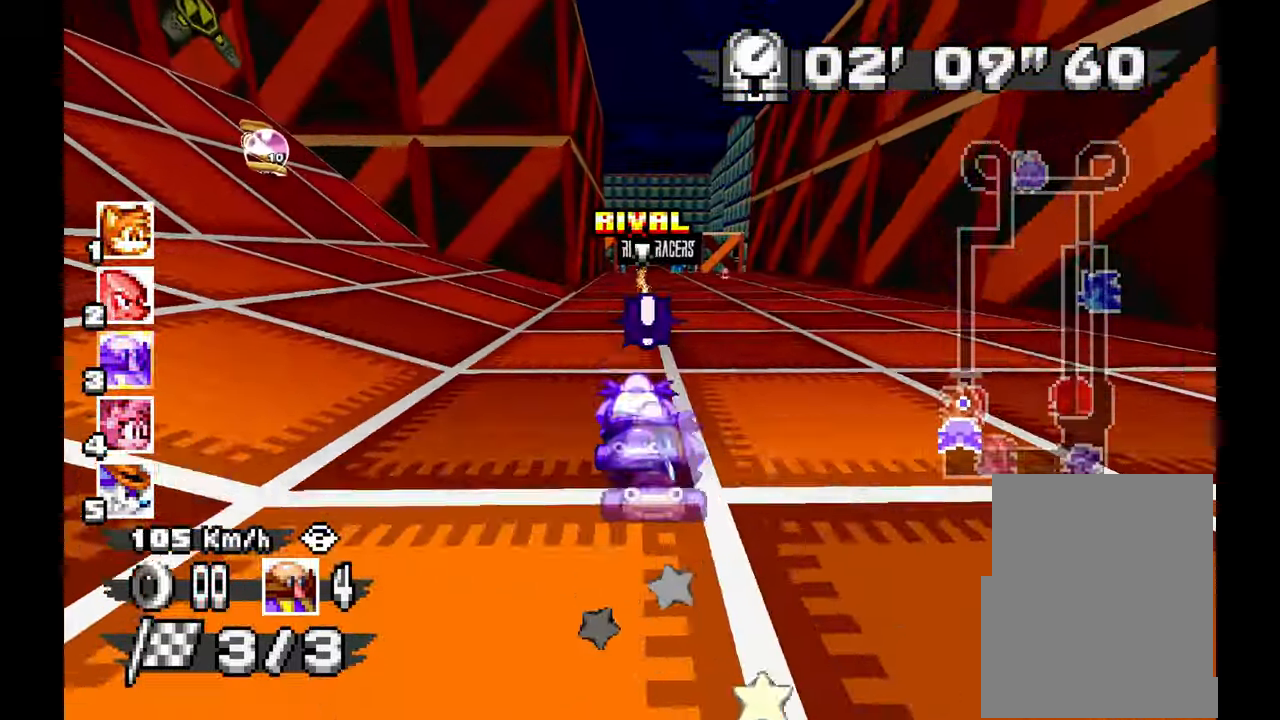
{"dt_ms": 500, "buttons": ["A"], "left_stick": "right", "events": [[500, "left_stick", "right"]]}
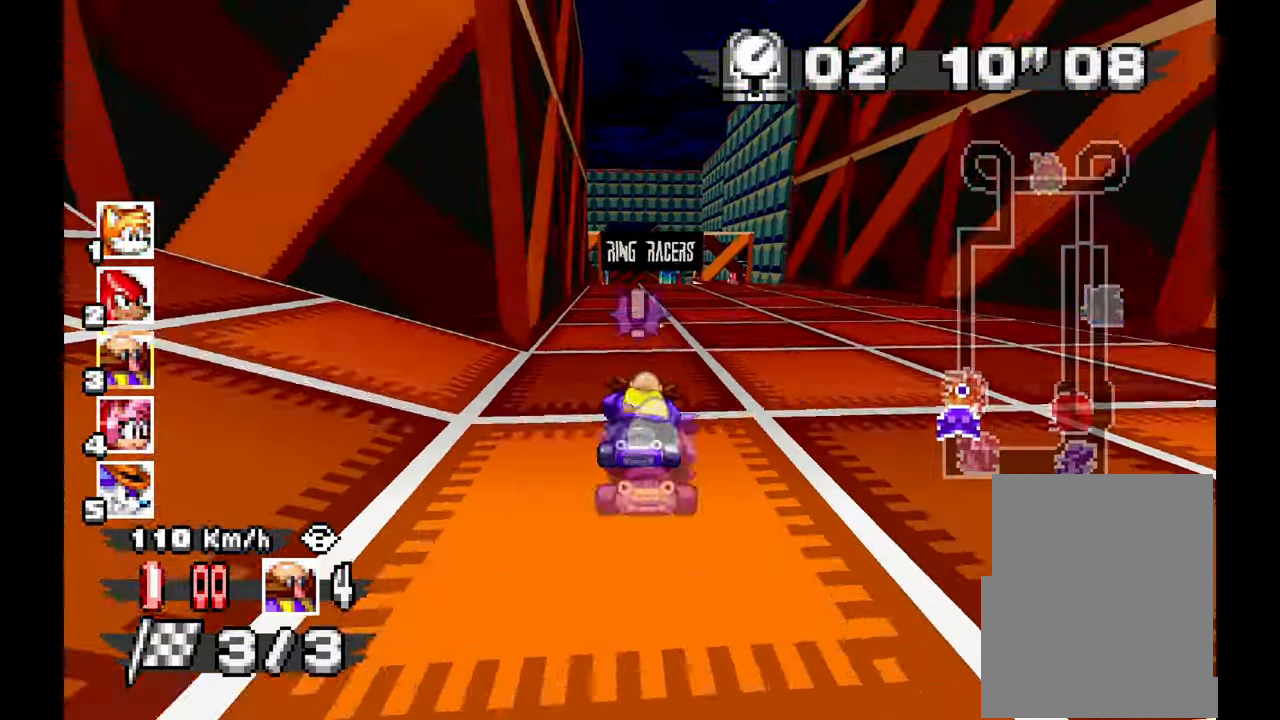
{"dt_ms": 500, "buttons": ["A"], "left_stick": "up-left", "events": [[133, "left_stick", "center"], [500, "left_stick", "up-left"]]}
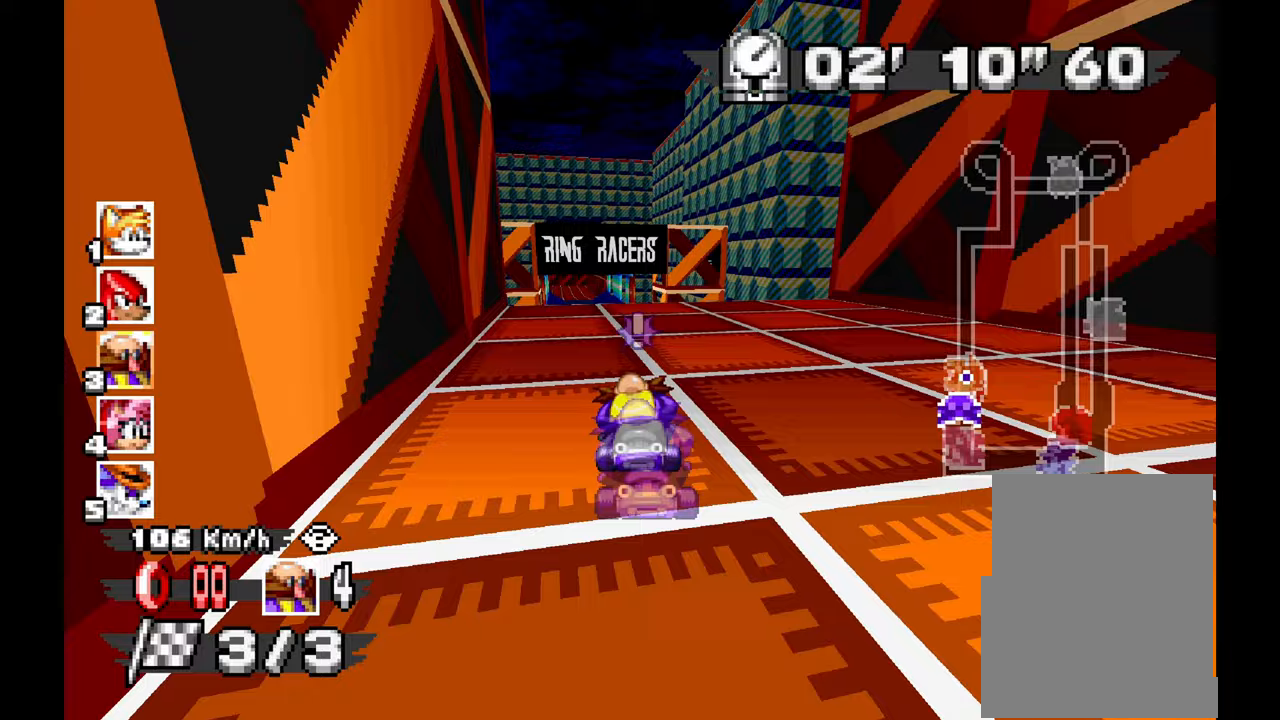
{"dt_ms": 500, "buttons": ["A"], "left_stick": "up-left"}
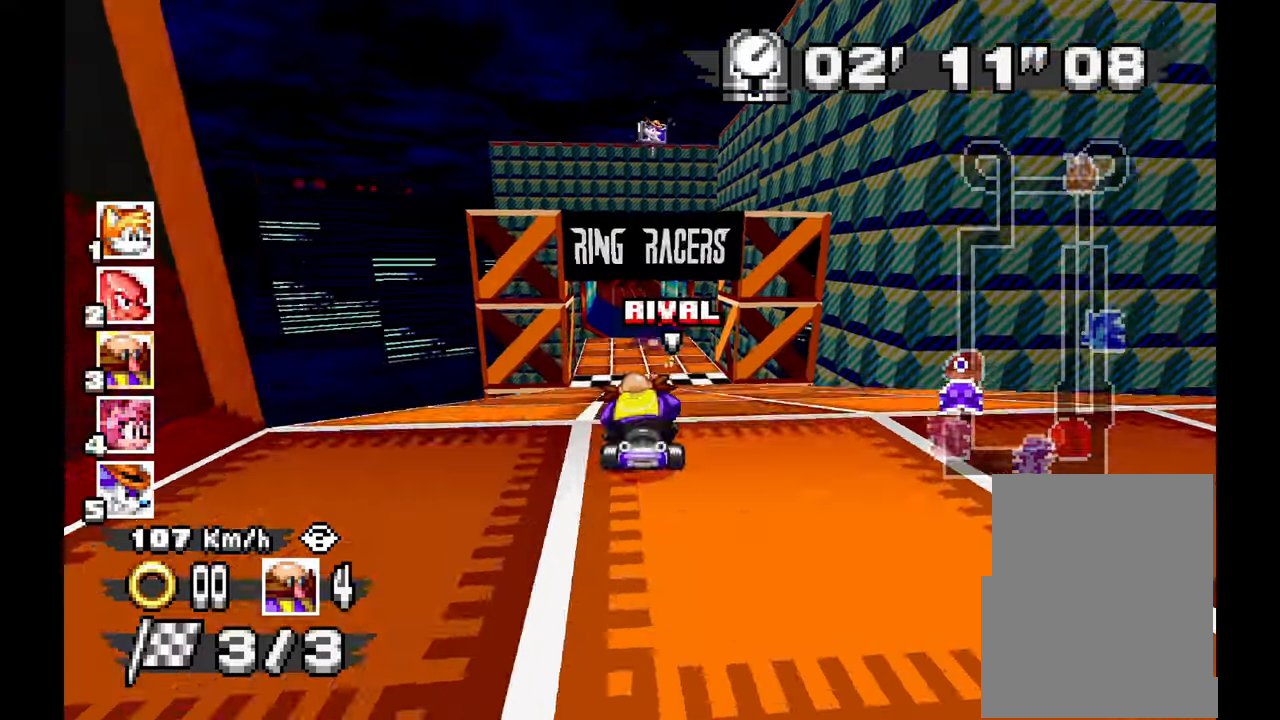
{"dt_ms": 500, "buttons": ["A"], "left_stick": "center", "events": [[83, "left_stick", "center"]]}
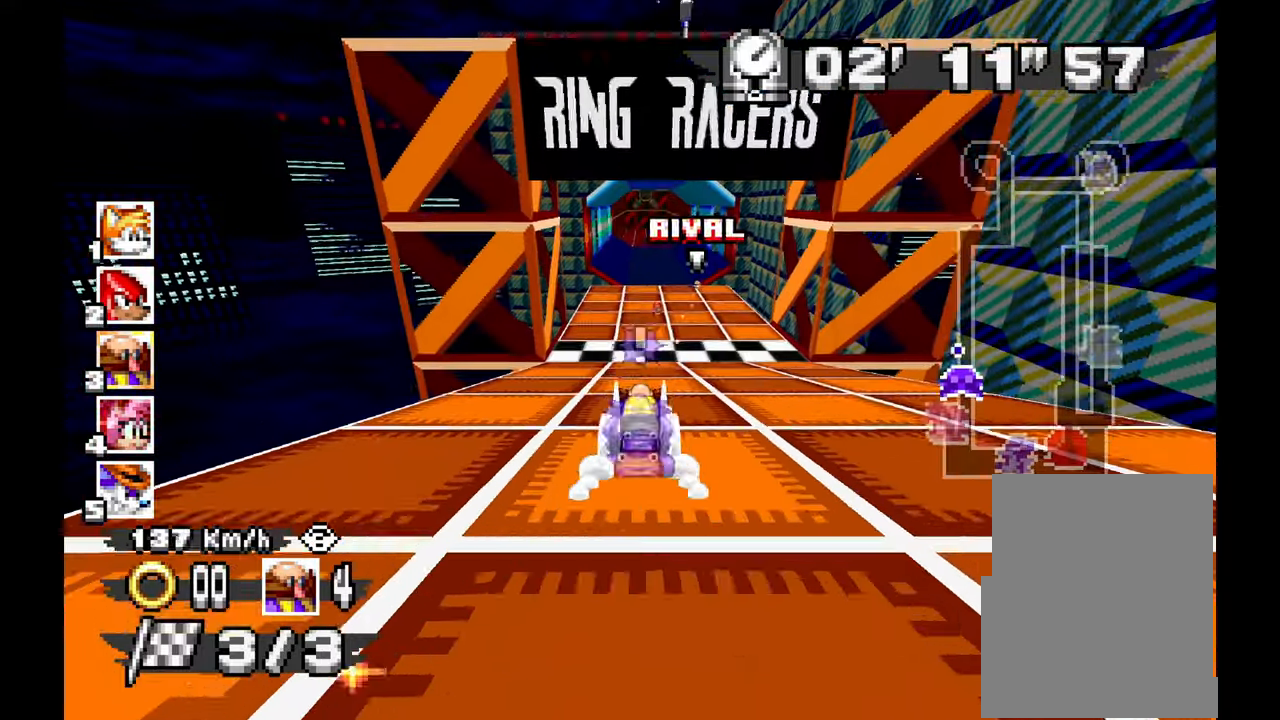
{"dt_ms": 500, "buttons": ["A"], "left_stick": "center", "events": [[267, "left_stick", "right"], [383, "left_stick", "center"]]}
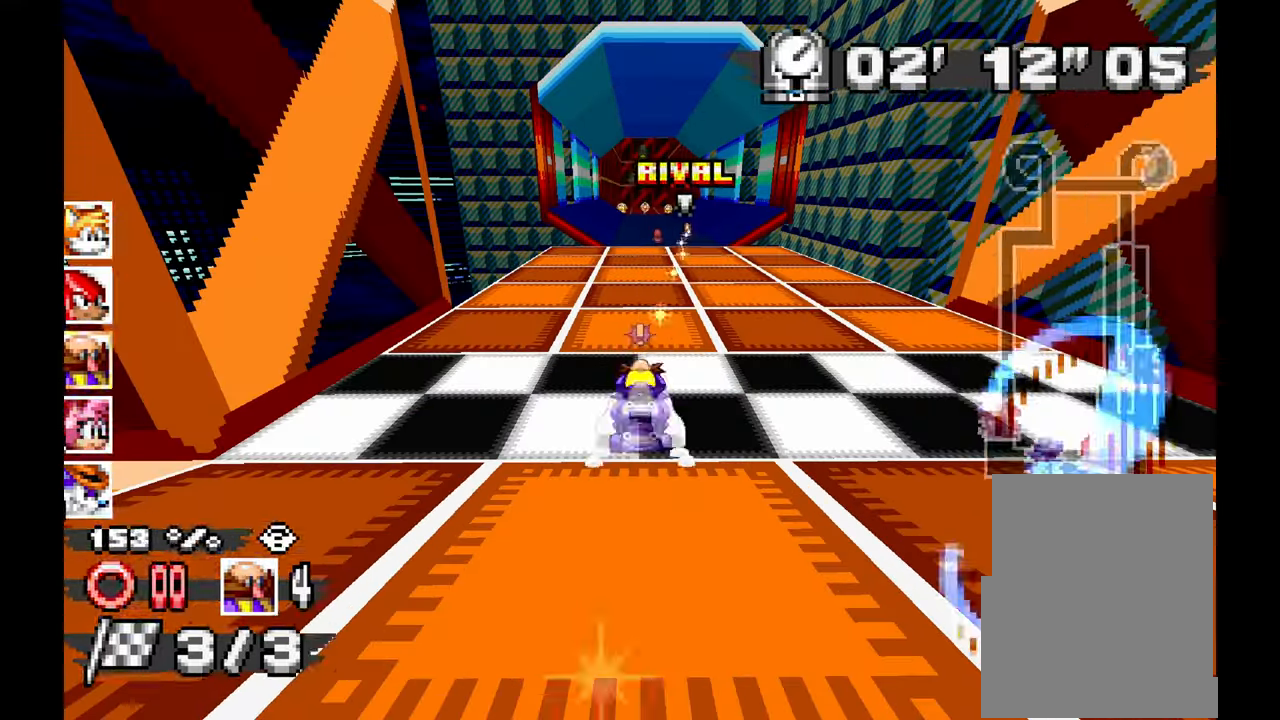
{"dt_ms": 500, "buttons": ["A"], "left_stick": "center", "events": []}
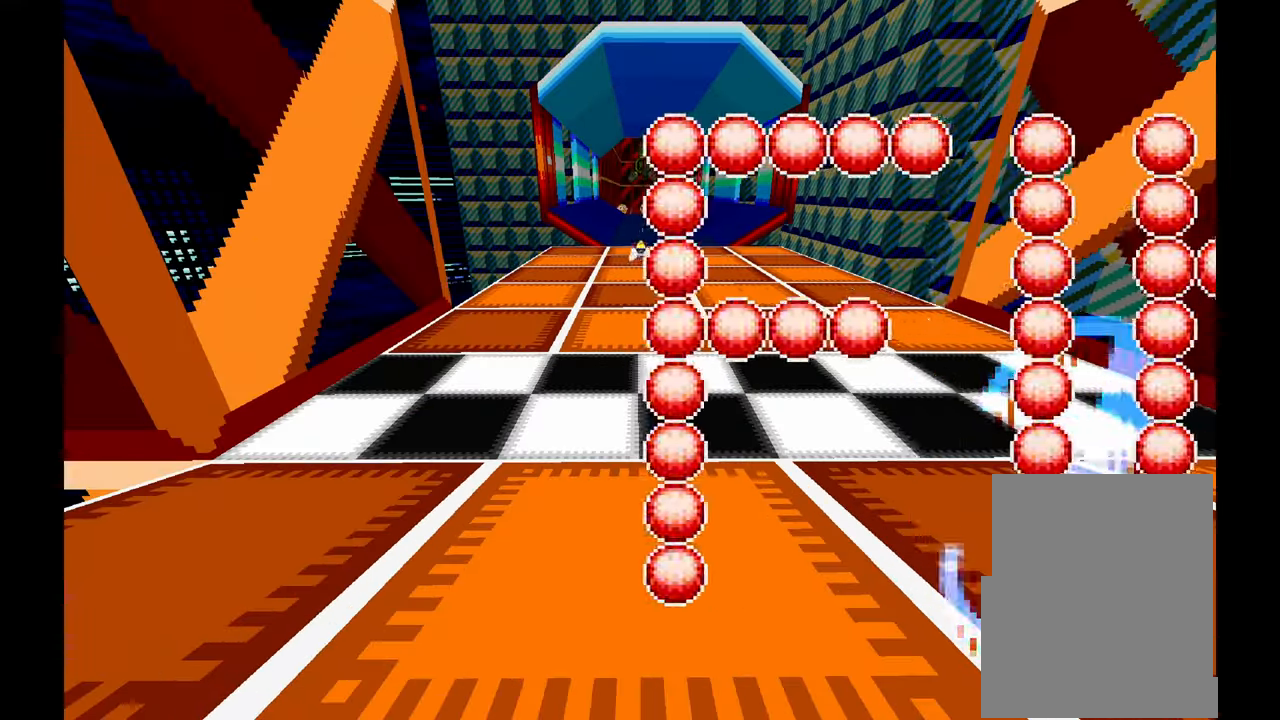
{"dt_ms": 1000, "buttons": ["A"], "left_stick": "center", "events": [[100, "A", "up"], [350, "A", "down"], [467, "A", "up"], [633, "A", "down"], [800, "A", "up"], [917, "A", "down"]]}
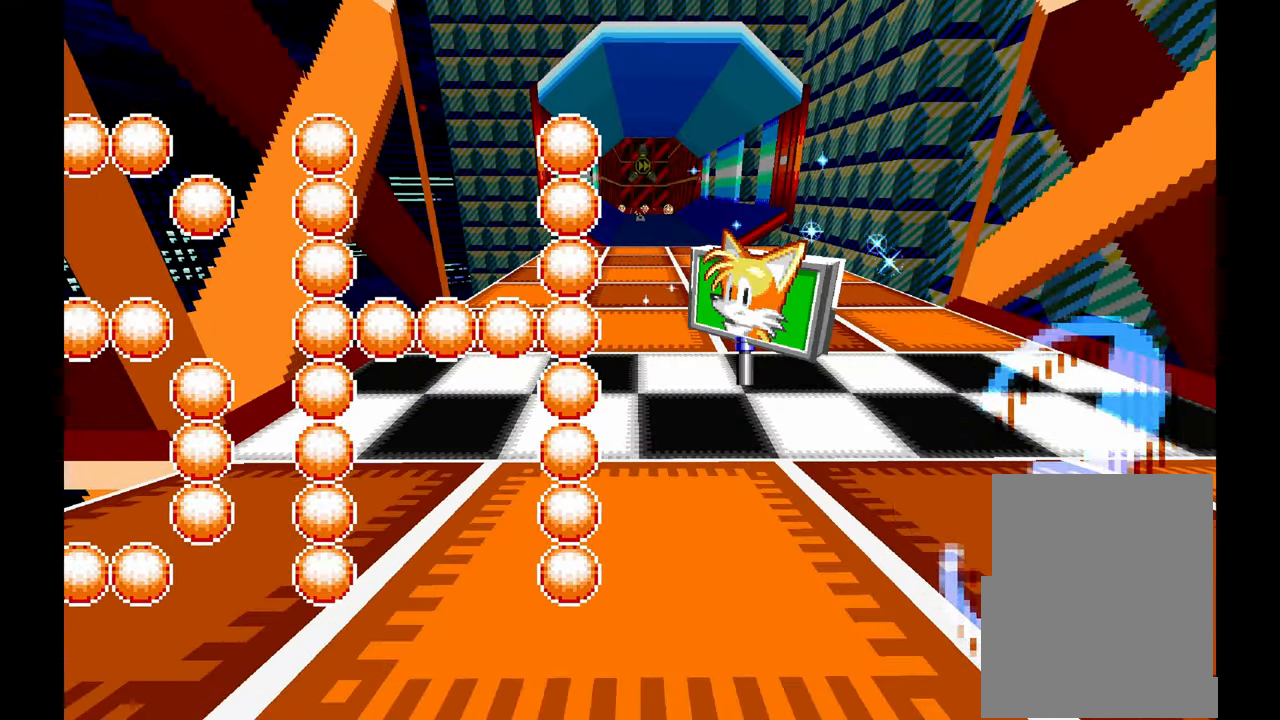
{"dt_ms": 500, "buttons": [], "left_stick": "center", "events": [[33, "A", "up"], [317, "A", "down"], [500, "A", "up"]]}
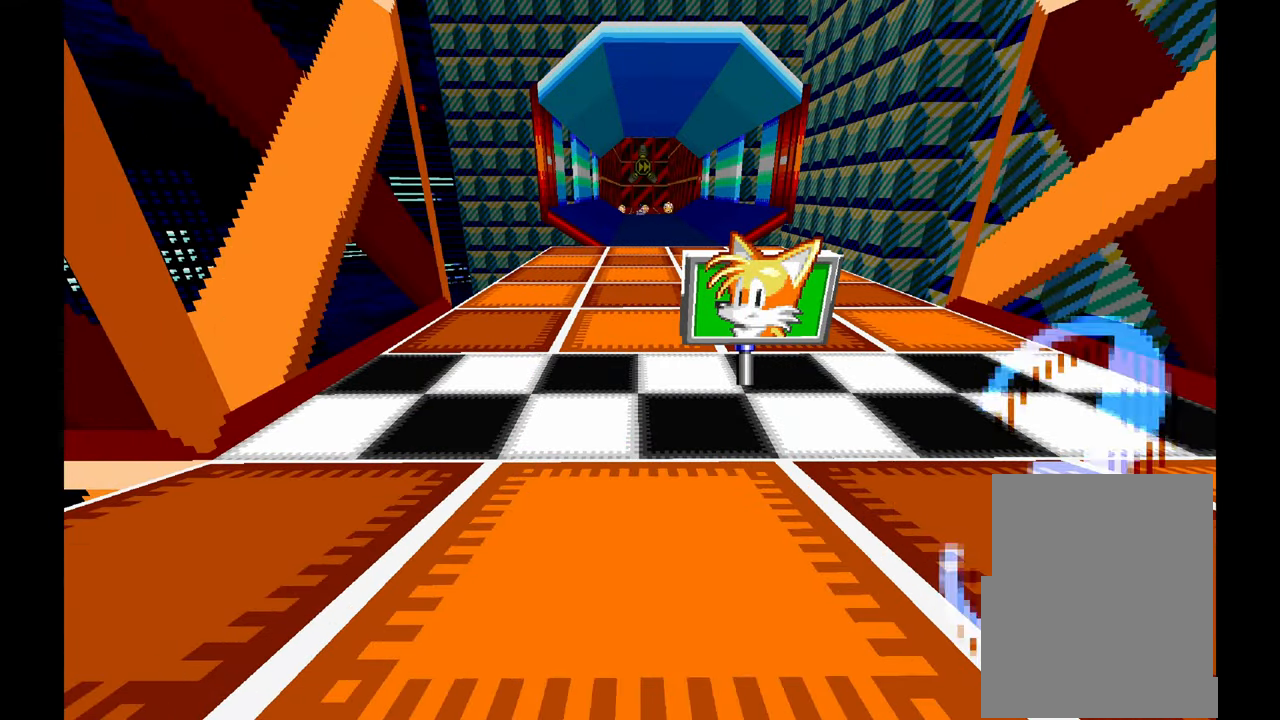
{"dt_ms": 500, "buttons": [], "left_stick": "center", "events": [[117, "A", "down"], [217, "A", "up"]]}
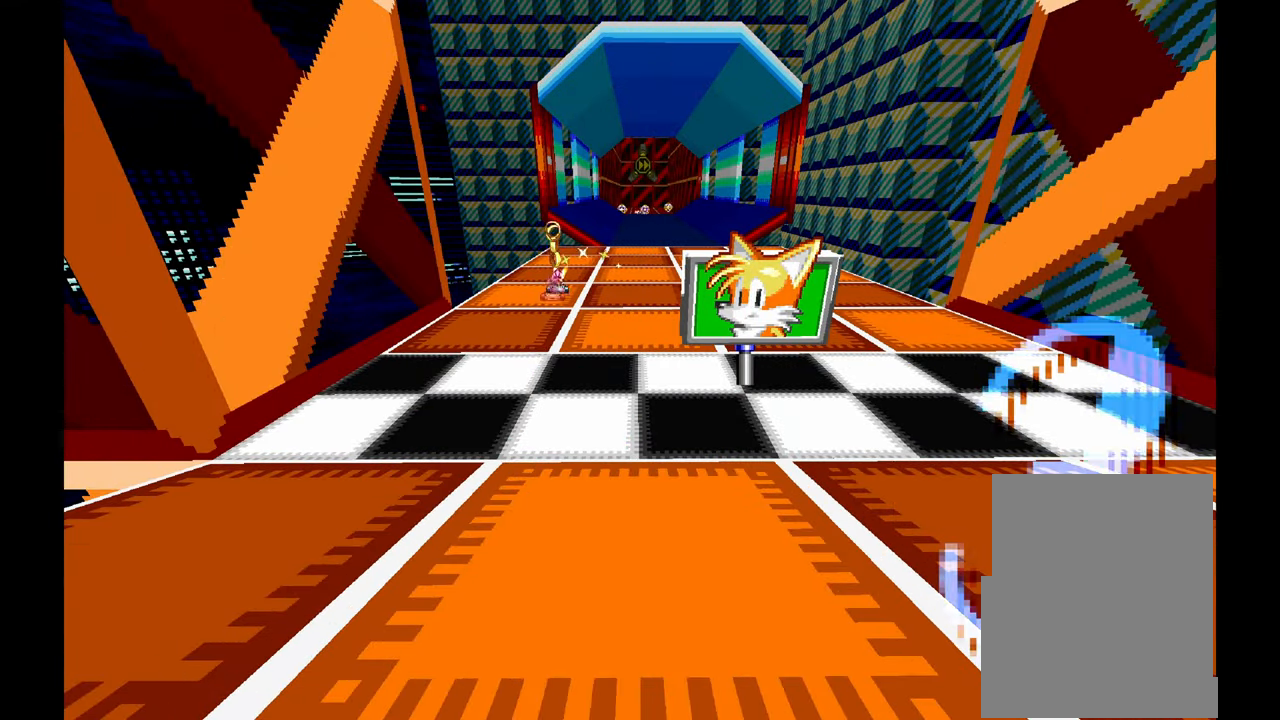
{"dt_ms": 500, "buttons": [], "left_stick": "center"}
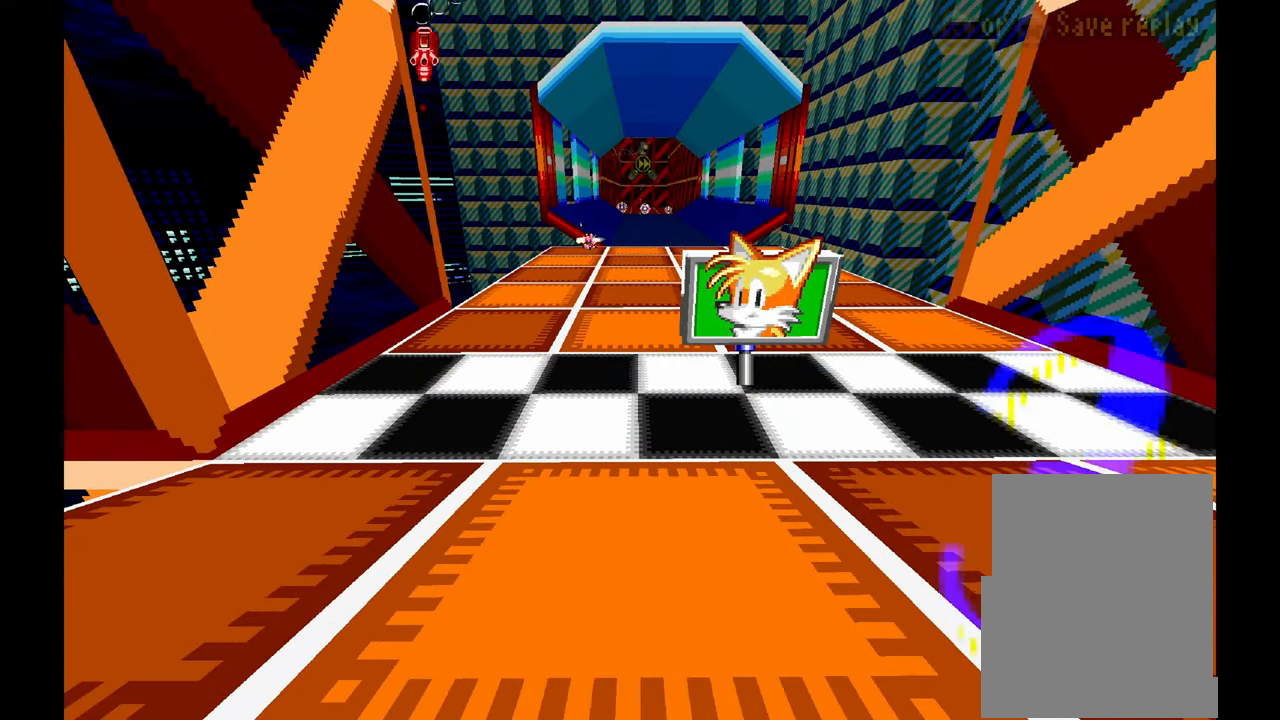
{"dt_ms": 500, "buttons": [], "left_stick": "center", "events": [[50, "A", "down"], [217, "A", "up"], [300, "A", "down"], [450, "A", "up"]]}
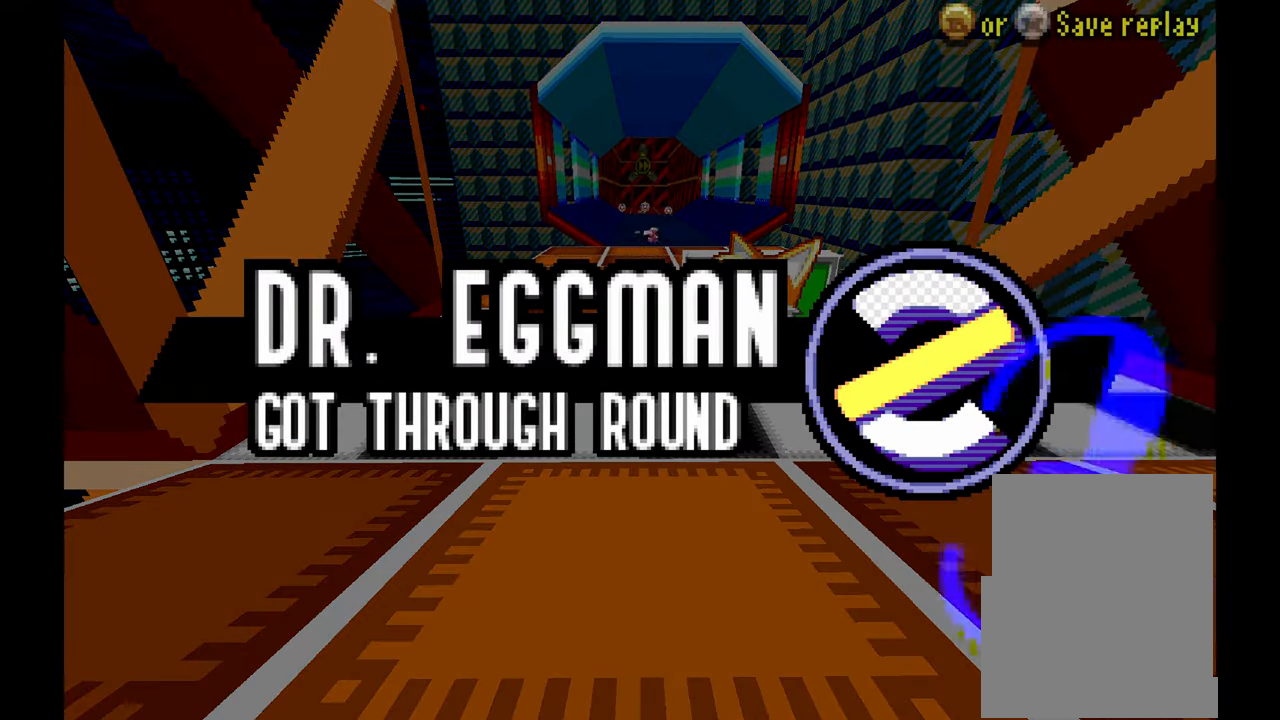
{"dt_ms": 500, "buttons": [], "left_stick": "center", "events": [[117, "A", "down"], [217, "A", "up"]]}
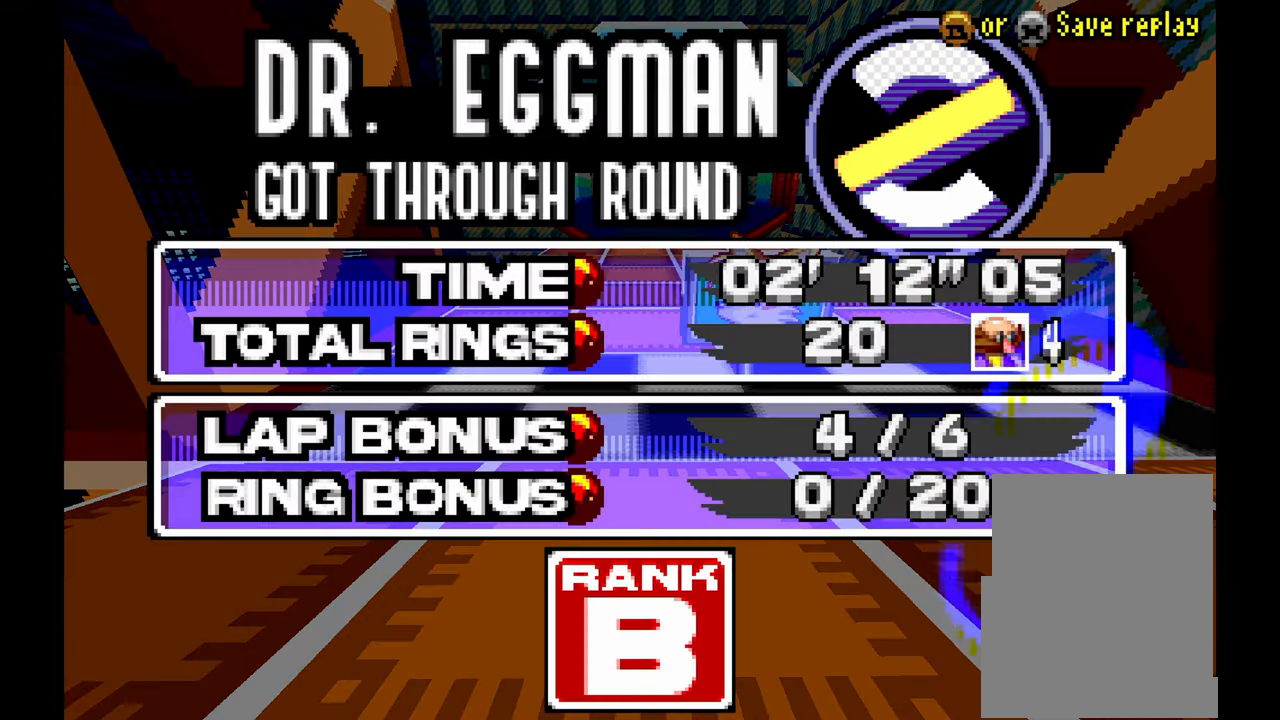
{"dt_ms": 500, "buttons": [], "left_stick": "center", "events": [[17, "A", "down"], [133, "A", "up"], [300, "A", "down"], [417, "A", "up"]]}
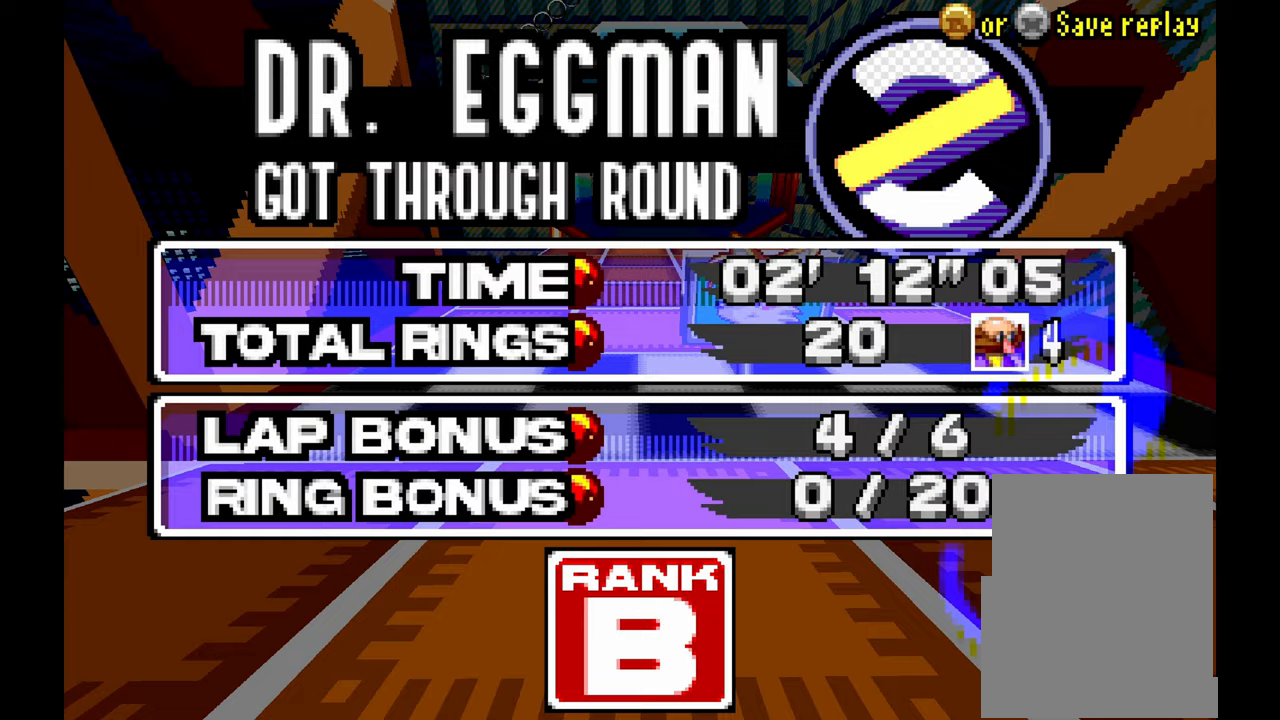
{"dt_ms": 500, "buttons": [], "left_stick": "center", "events": [[267, "A", "down"], [383, "A", "up"]]}
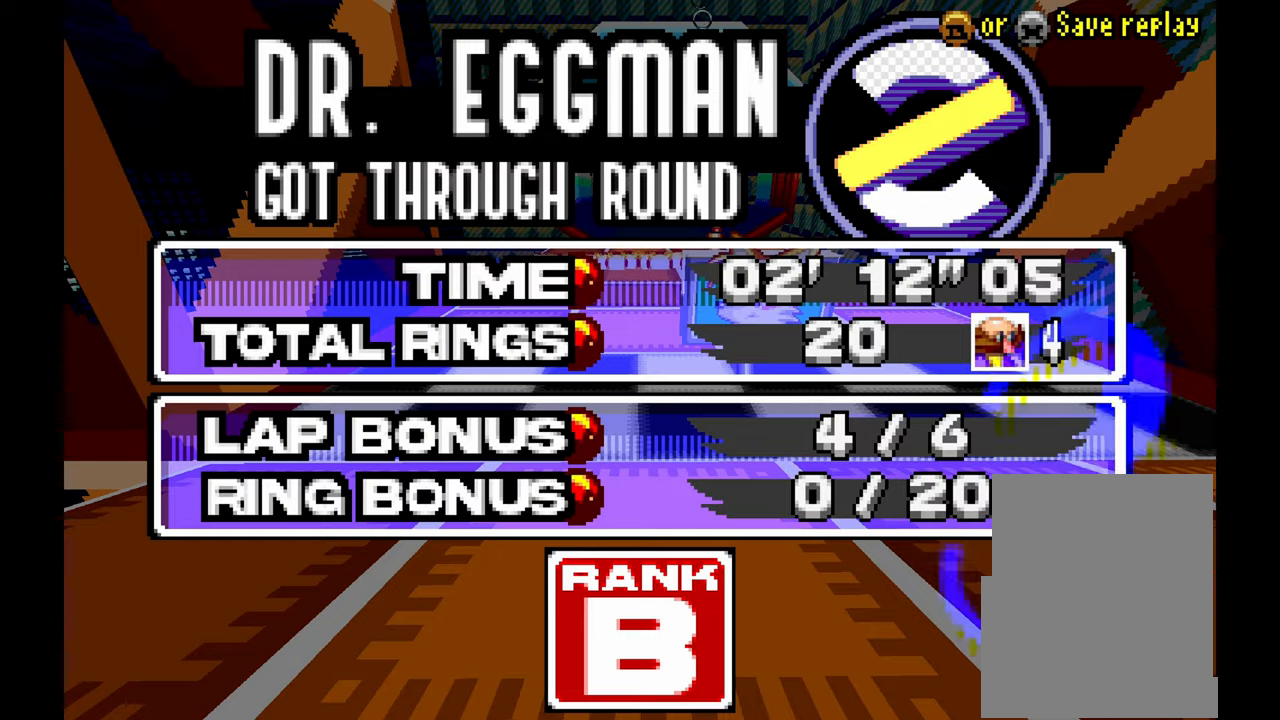
{"dt_ms": 500, "buttons": ["A"], "left_stick": "center", "events": [[83, "A", "down"], [283, "A", "up"], [417, "A", "down"]]}